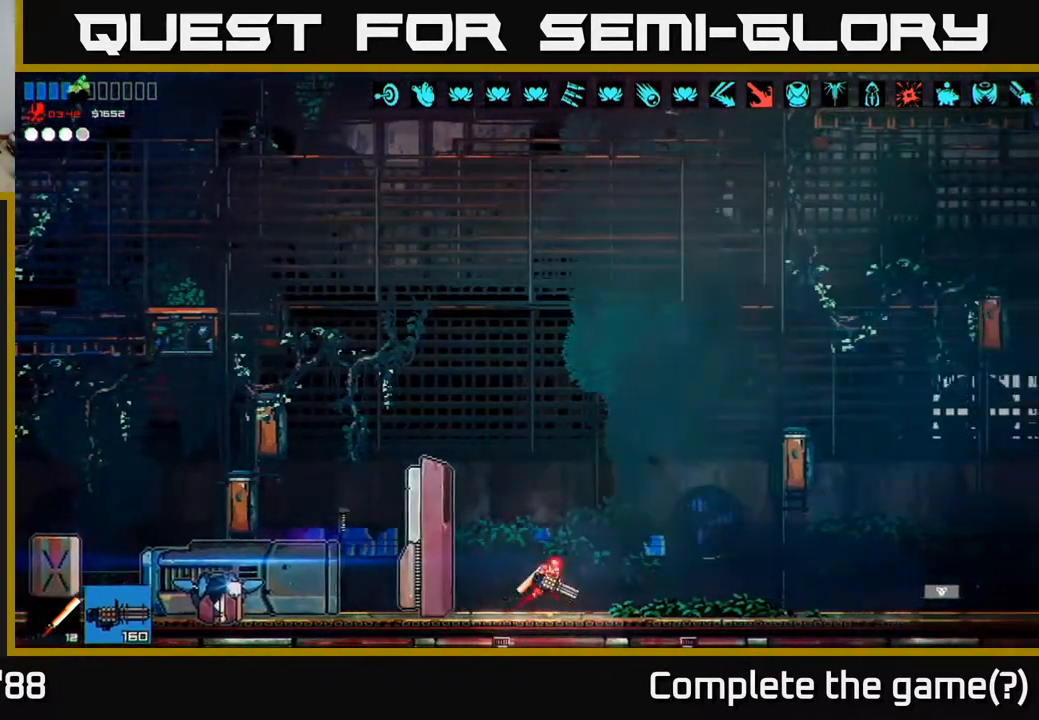
Gameplay with a controller (Xbox layout); each line is a JSON object with the inputs held at the frame after it. "events" lists button and stick changes between this image and that frame as [ms after this image, input, new state], when the widget could be followed in between.
{"buttons": [], "left_stick": "right", "right_stick": "left", "events": [[117, "A", "down"], [300, "A", "up"]]}
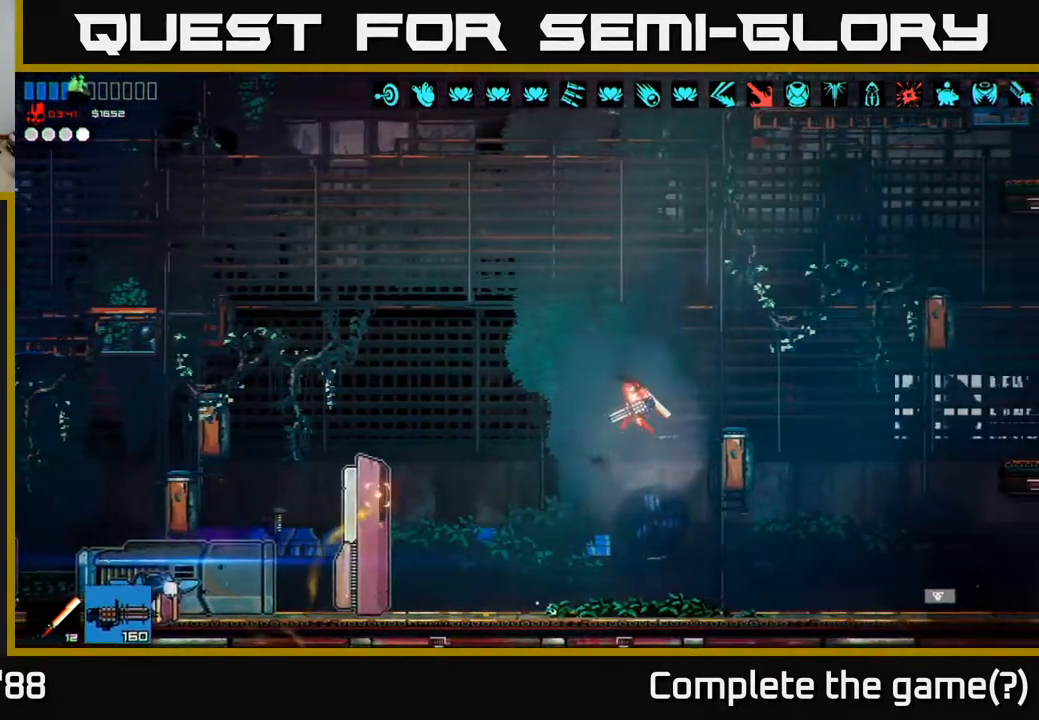
{"buttons": ["A"], "left_stick": "right", "right_stick": "right", "events": [[67, "right_stick", "right"], [350, "A", "down"]]}
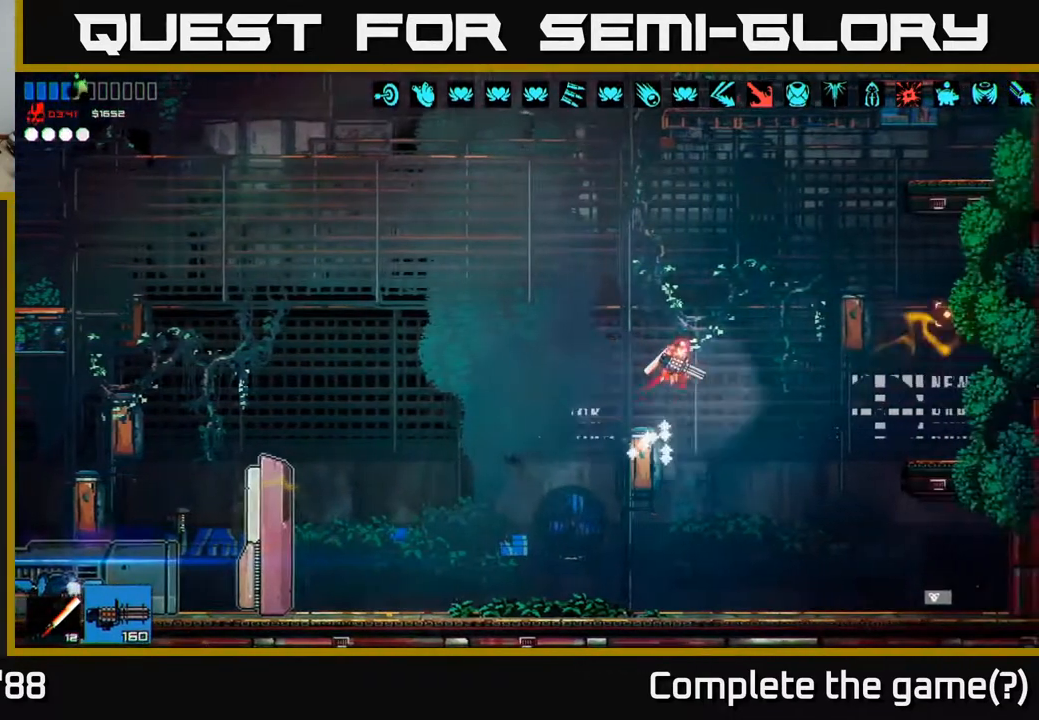
{"buttons": [], "left_stick": "right", "right_stick": "left", "events": [[17, "A", "up"], [117, "L1", "down"], [217, "L1", "up"], [300, "right_stick", "center"], [350, "right_stick", "left"]]}
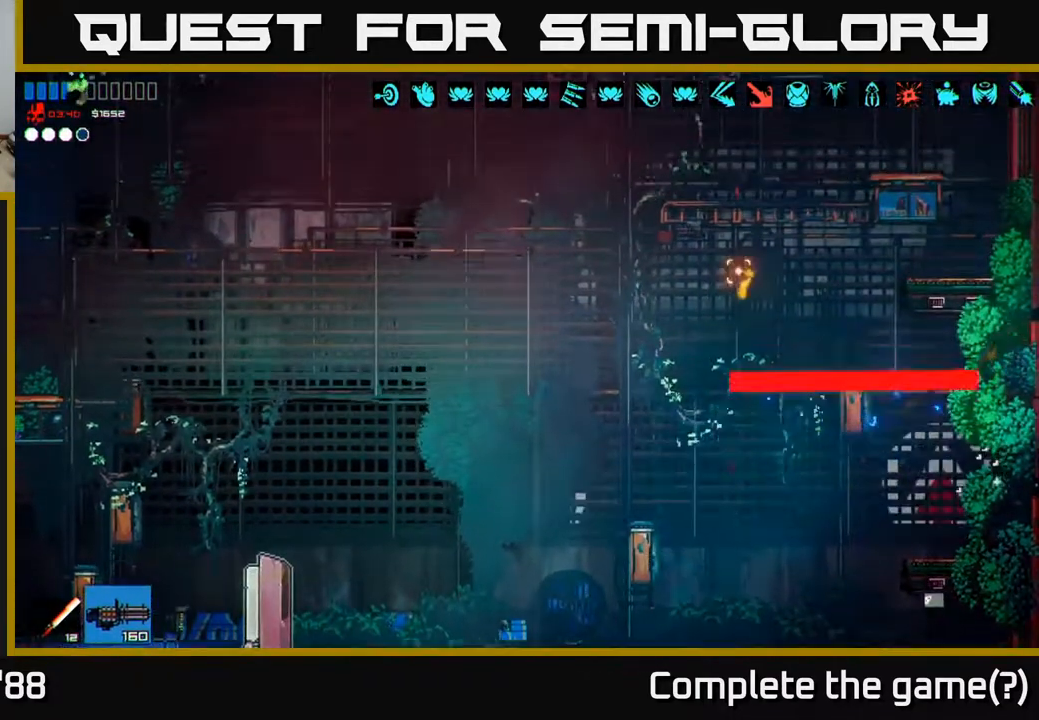
{"buttons": ["A"], "left_stick": "left", "right_stick": "up-left", "events": [[33, "left_stick", "center"], [33, "right_stick", "up-left"], [350, "left_stick", "left"], [483, "A", "down"]]}
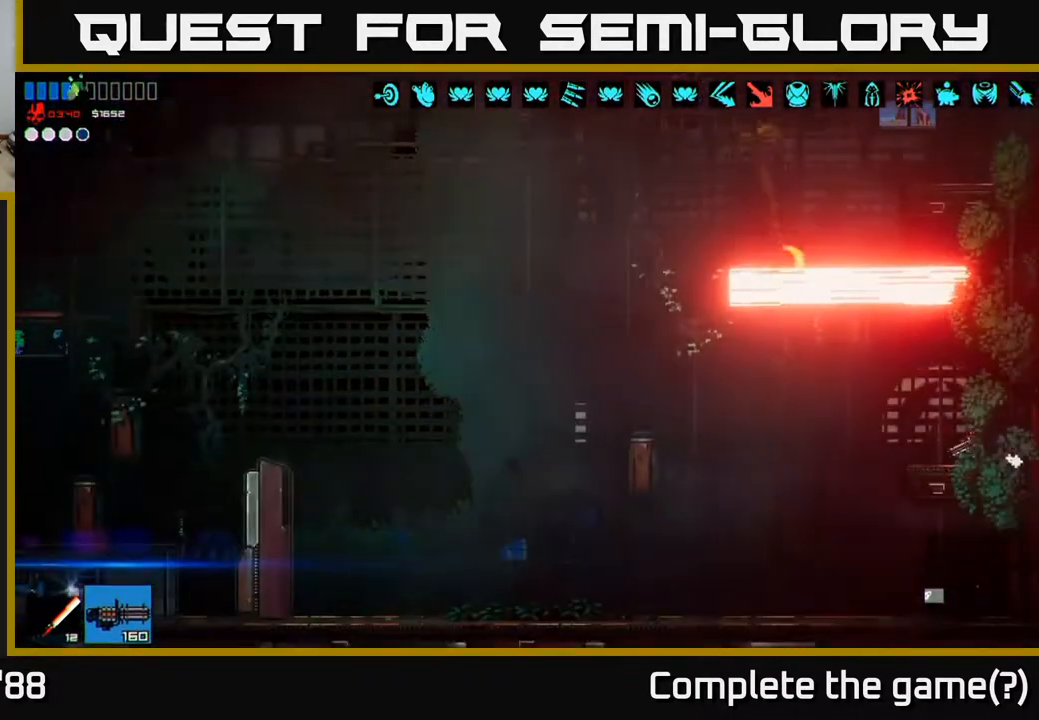
{"buttons": [], "left_stick": "up-right", "right_stick": "up-left", "events": [[217, "A", "up"], [233, "left_stick", "up-left"], [367, "L1", "down"], [483, "L1", "up"], [483, "left_stick", "up-right"]]}
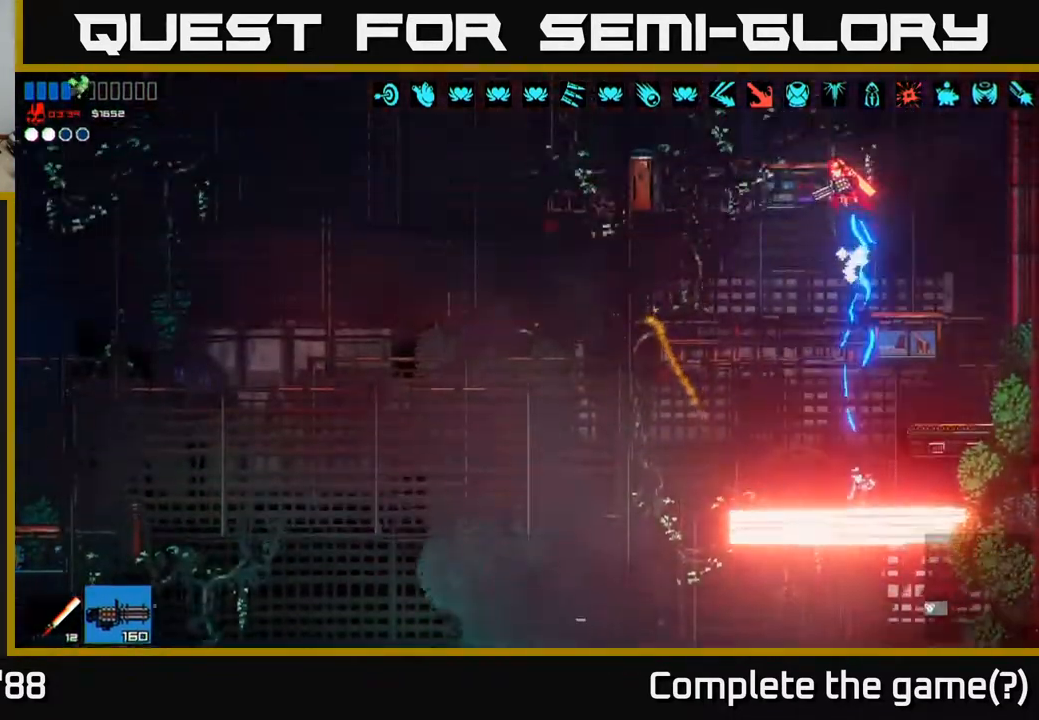
{"buttons": [], "left_stick": "right", "right_stick": "left", "events": [[17, "left_stick", "right"], [150, "right_stick", "left"]]}
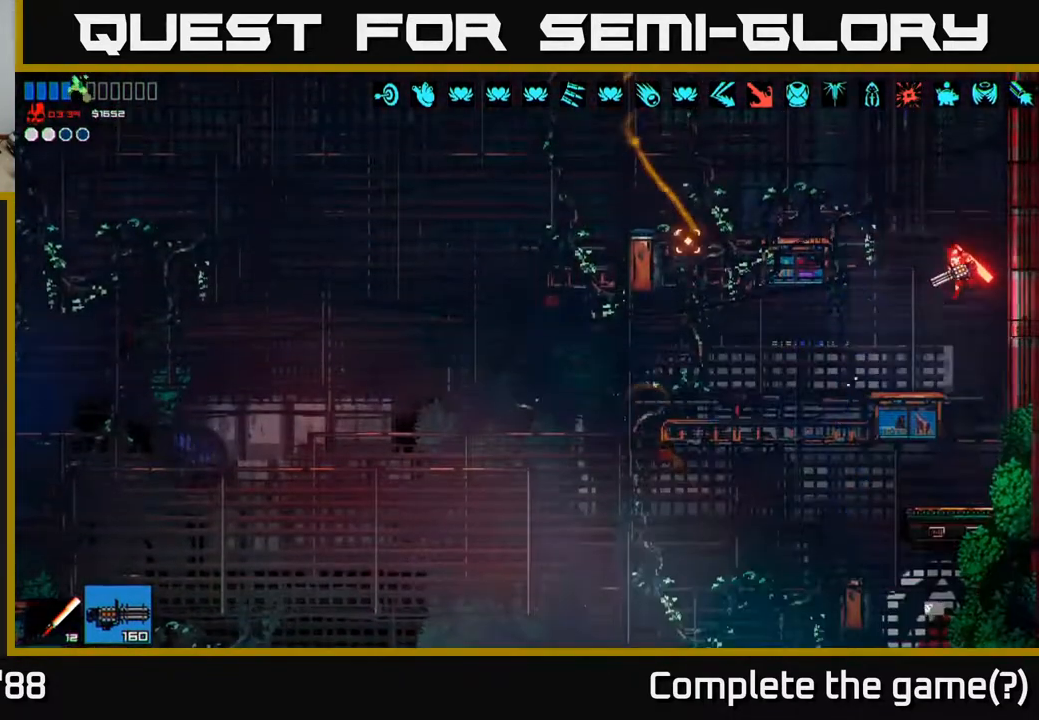
{"buttons": ["A"], "left_stick": "left", "right_stick": "up-left", "events": [[33, "left_stick", "center"], [233, "left_stick", "left"], [417, "A", "down"], [450, "right_stick", "up-left"]]}
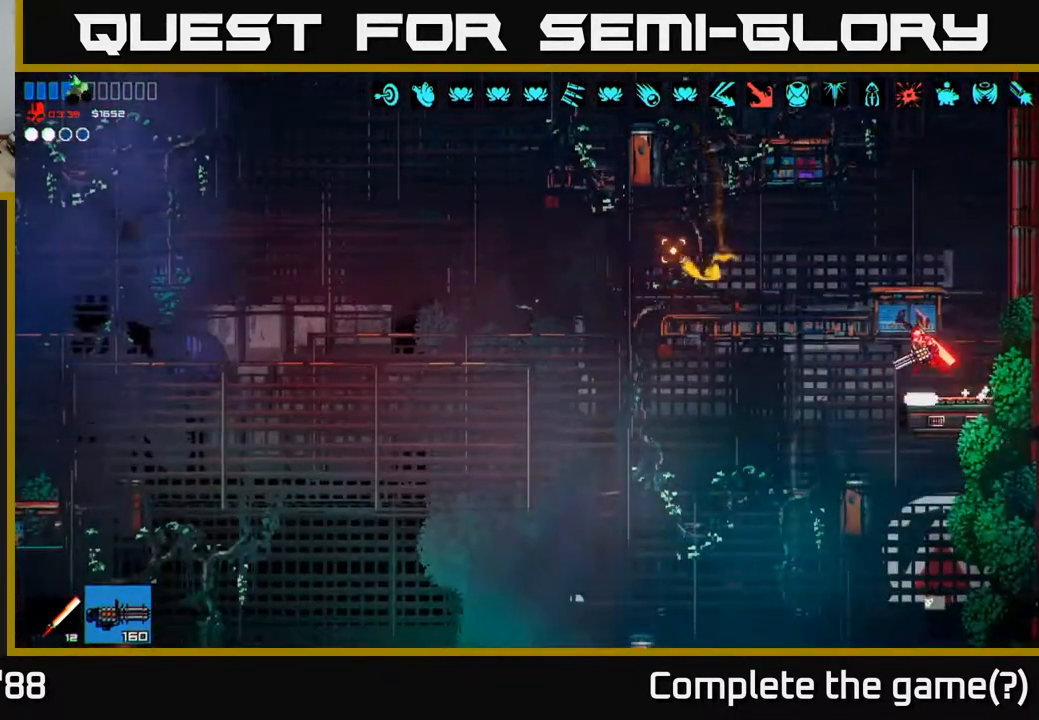
{"buttons": ["L1"], "left_stick": "left", "right_stick": "up-left", "events": [[100, "A", "up"], [317, "A", "down"], [450, "L1", "down"], [467, "A", "up"]]}
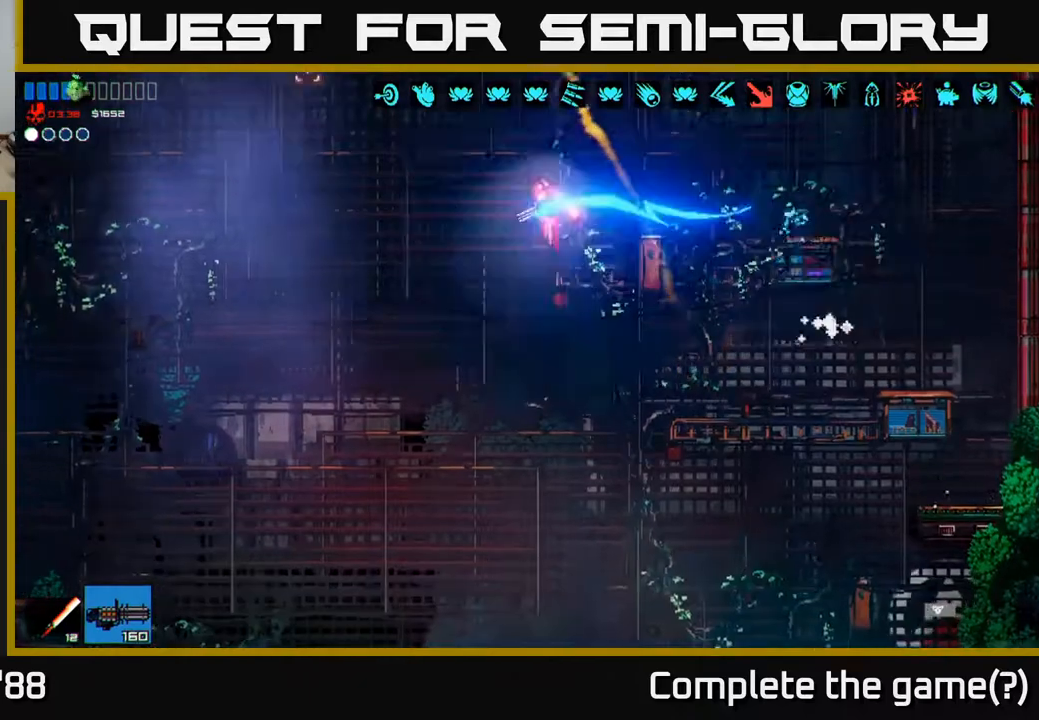
{"buttons": [], "left_stick": "left", "right_stick": "up-left", "events": [[83, "L1", "up"], [233, "L1", "down"], [350, "L1", "up"]]}
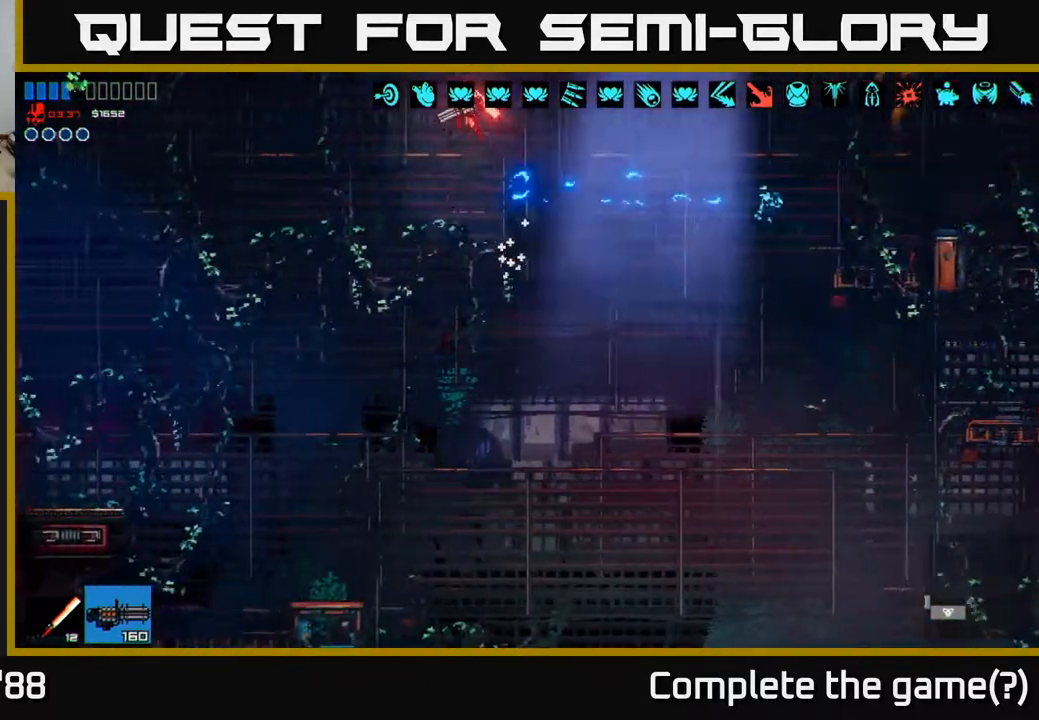
{"buttons": [], "left_stick": "left", "right_stick": "up-left", "events": [[100, "A", "down"], [233, "L1", "down"], [267, "A", "up"], [367, "L1", "up"]]}
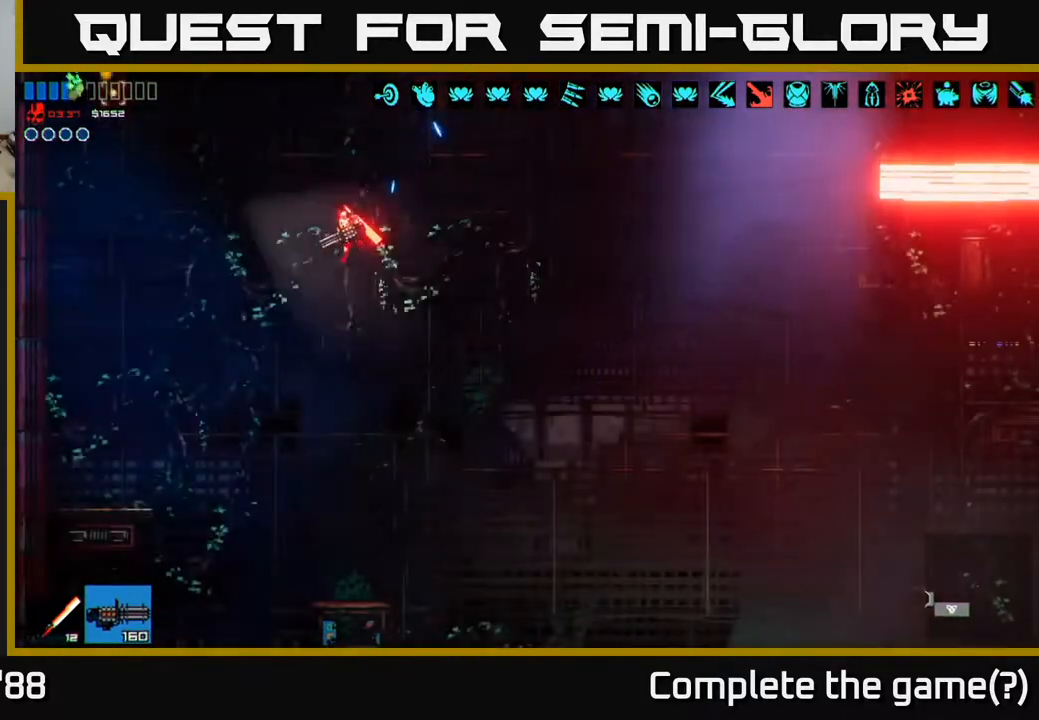
{"buttons": [], "left_stick": "center", "right_stick": "up-right", "events": [[450, "left_stick", "center"], [450, "right_stick", "up-right"]]}
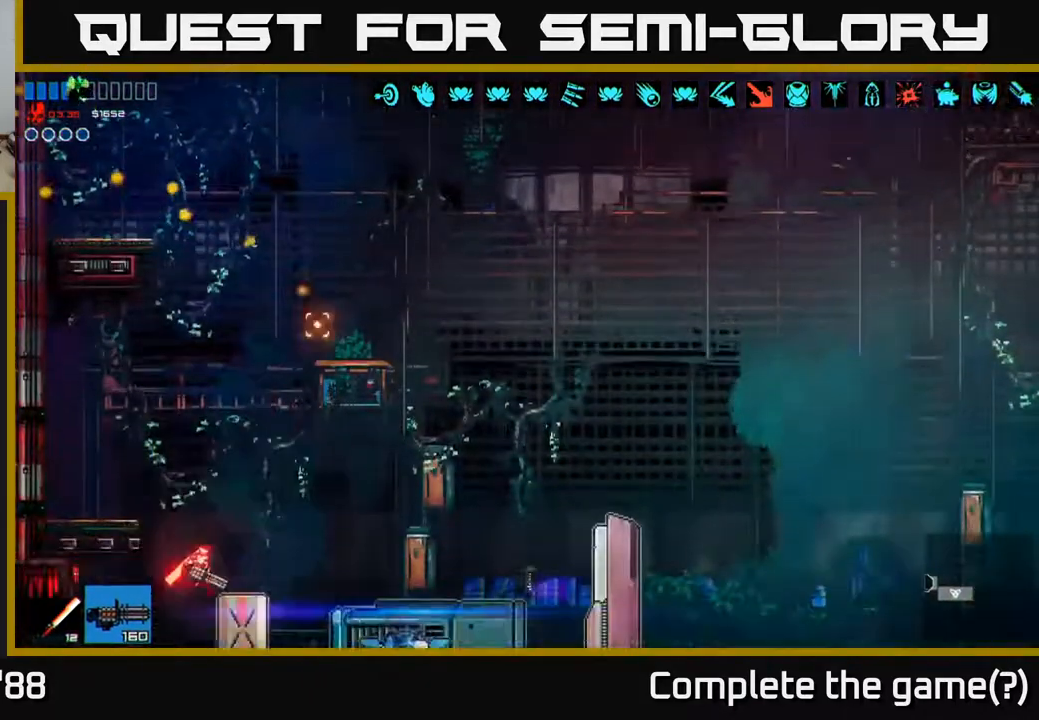
{"buttons": [], "left_stick": "right", "right_stick": "right", "events": [[67, "right_stick", "right"], [250, "left_stick", "right"]]}
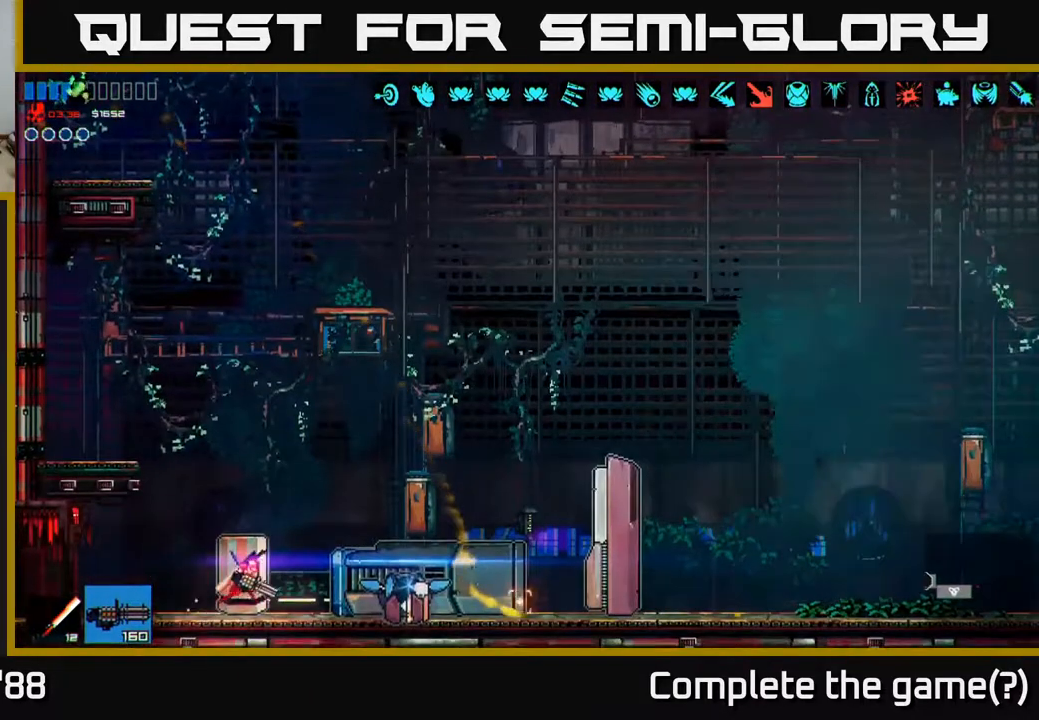
{"buttons": [], "left_stick": "right", "right_stick": "center", "events": [[33, "right_stick", "center"], [83, "Y", "down"], [183, "Y", "up"], [267, "Y", "down"], [350, "Y", "up"], [433, "Y", "down"], [500, "Y", "up"]]}
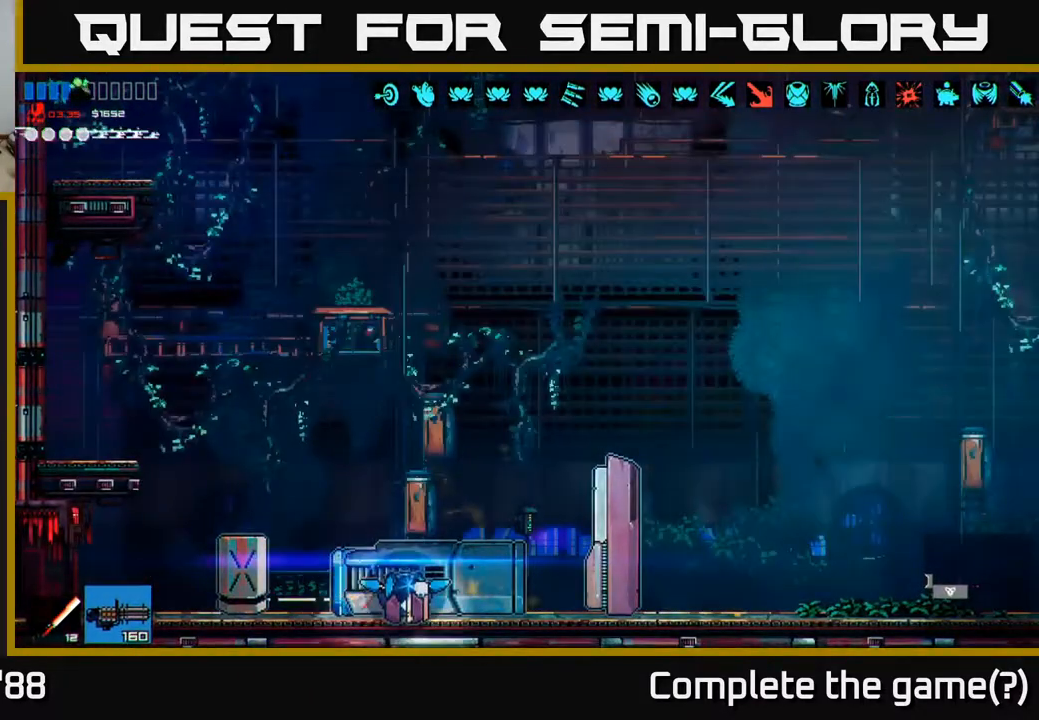
{"buttons": ["A"], "left_stick": "right", "right_stick": "down-left", "events": [[67, "Y", "down"], [183, "Y", "up"], [333, "A", "down"], [467, "right_stick", "down-left"]]}
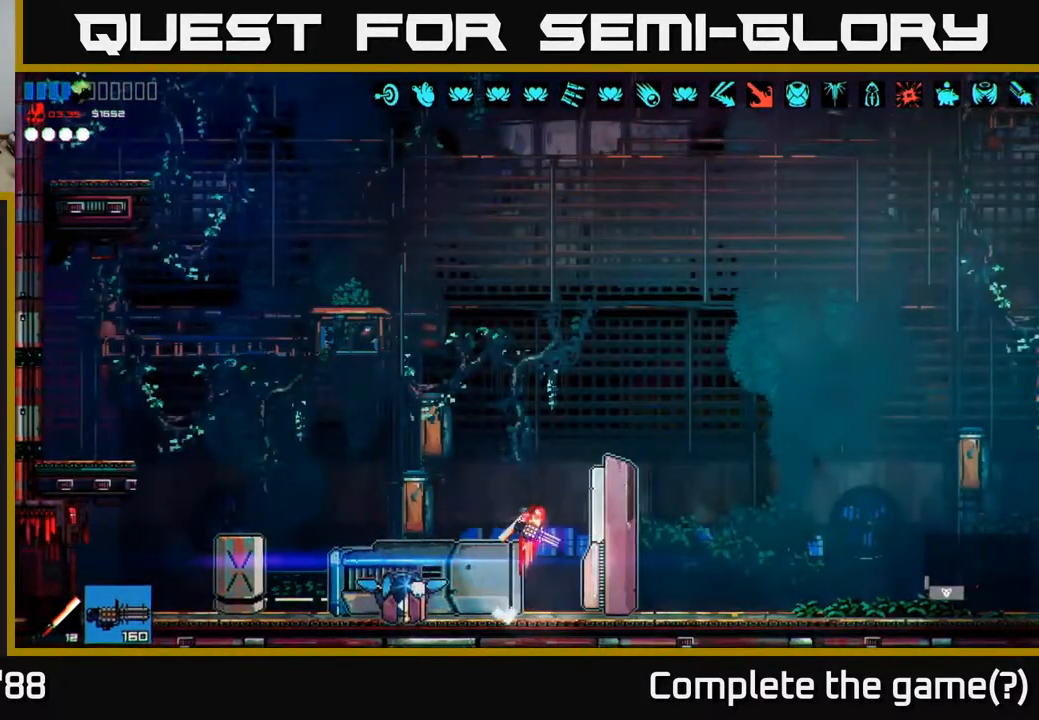
{"buttons": [], "left_stick": "right", "right_stick": "down", "events": [[33, "A", "up"], [33, "right_stick", "down"]]}
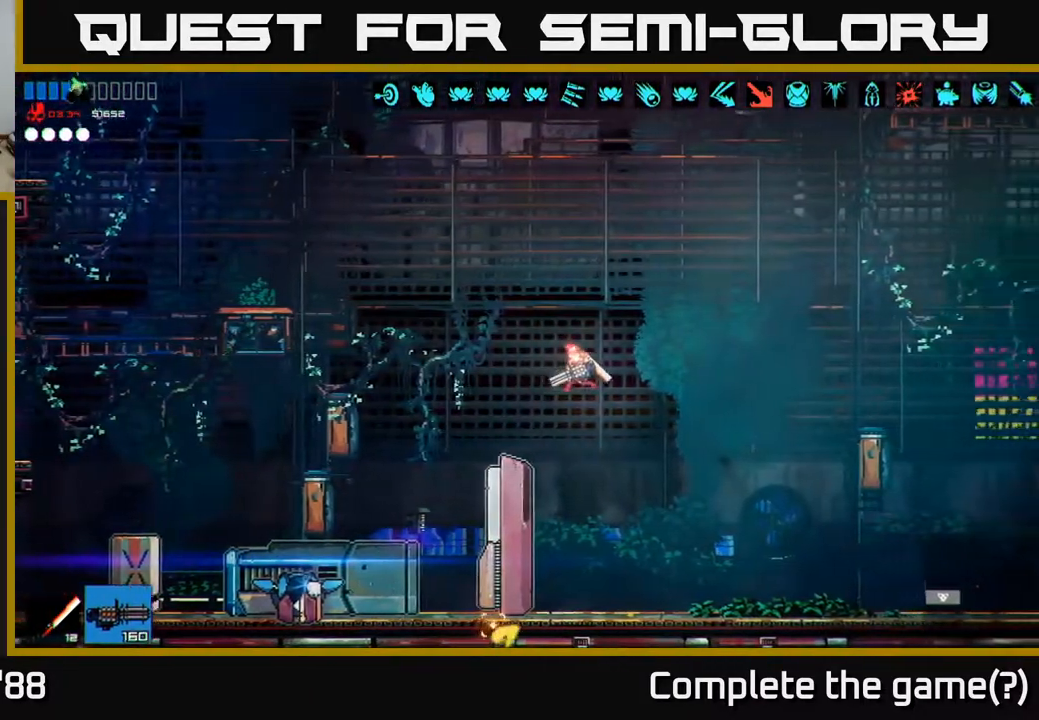
{"buttons": [], "left_stick": "right", "right_stick": "down", "events": [[267, "right_stick", "down-left"], [500, "right_stick", "down"]]}
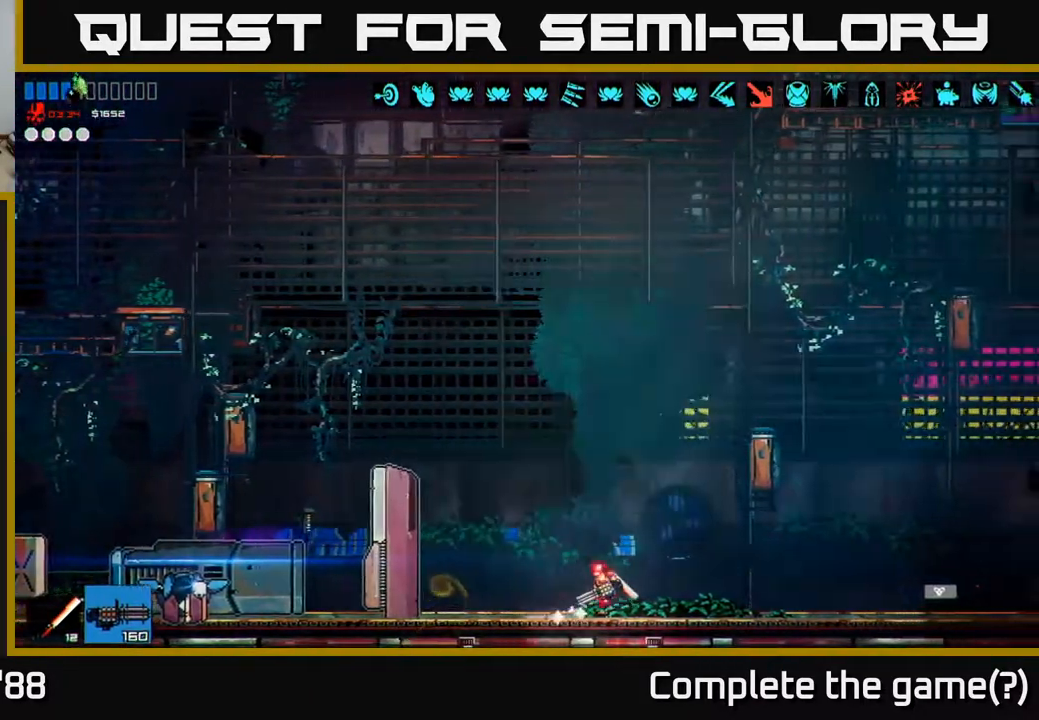
{"buttons": [], "left_stick": "right", "right_stick": "down", "events": []}
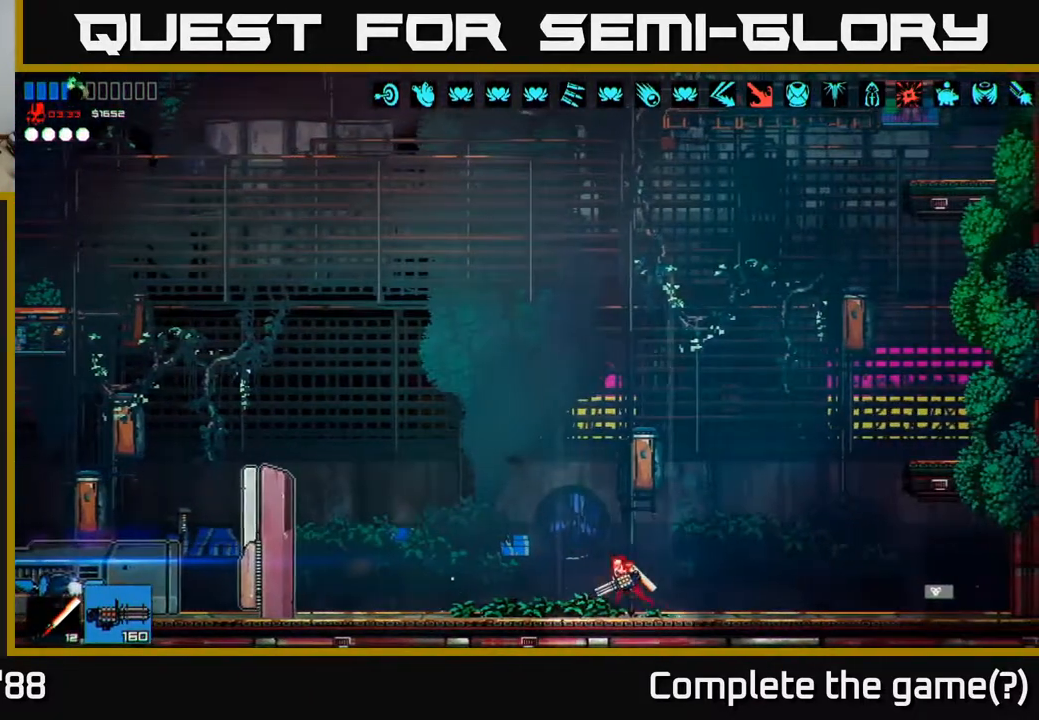
{"buttons": [], "left_stick": "center", "right_stick": "down", "events": [[117, "left_stick", "center"], [283, "R2", "down"], [333, "R2", "up"]]}
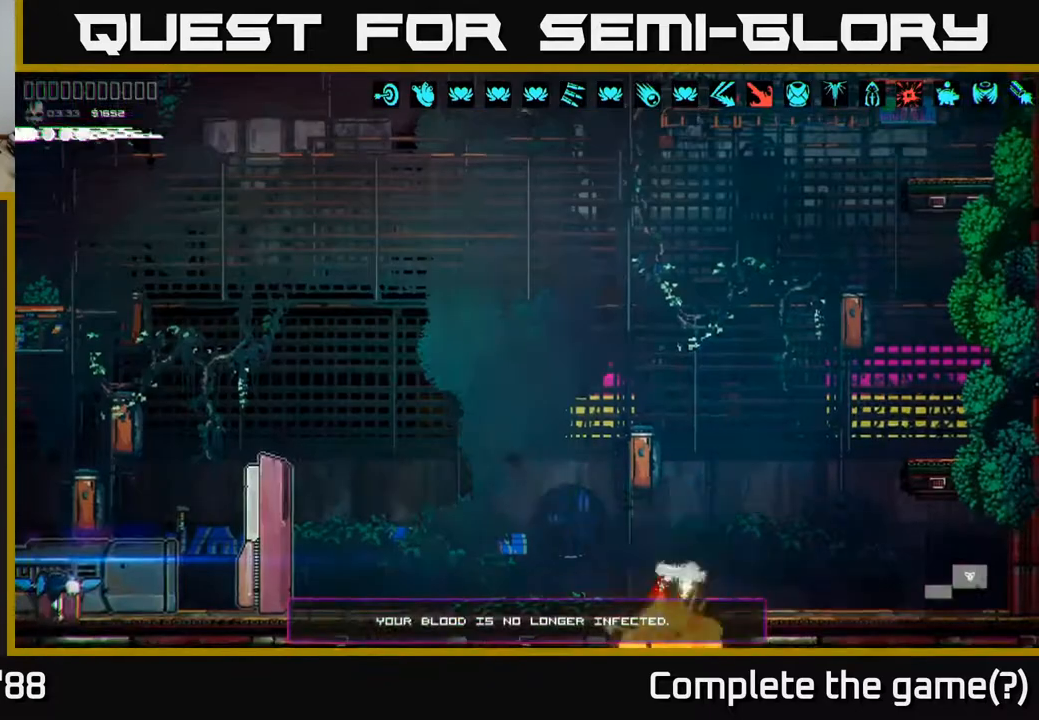
{"buttons": [], "left_stick": "left", "right_stick": "down", "events": [[383, "left_stick", "left"]]}
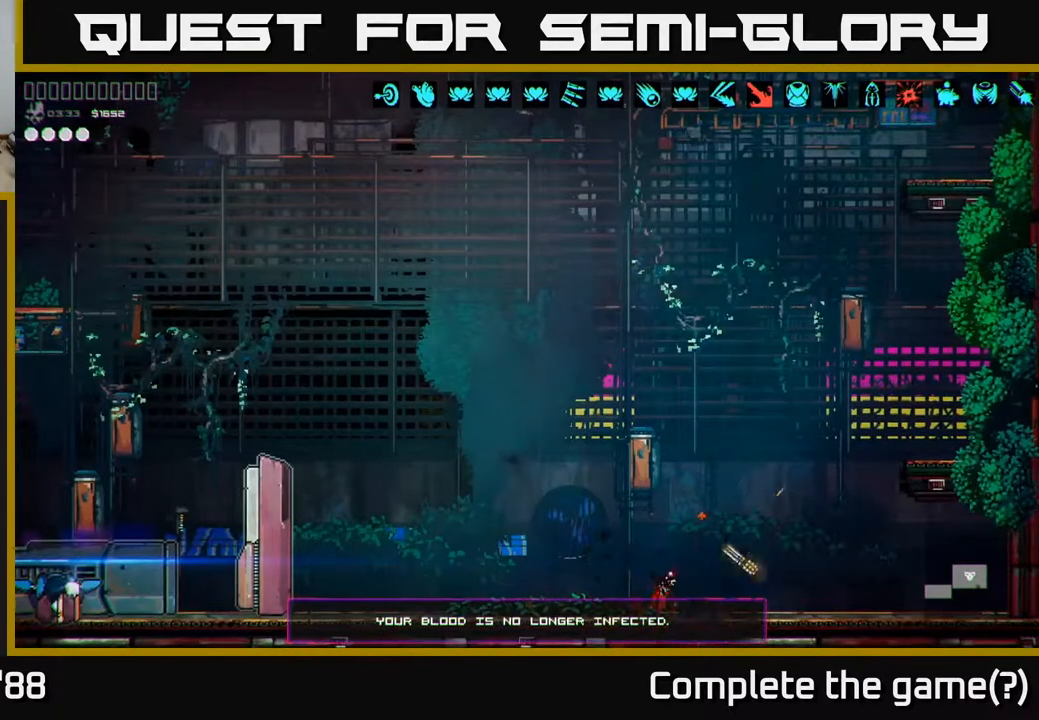
{"buttons": [], "left_stick": "center", "right_stick": "center", "events": [[133, "right_stick", "center"], [200, "left_stick", "center"]]}